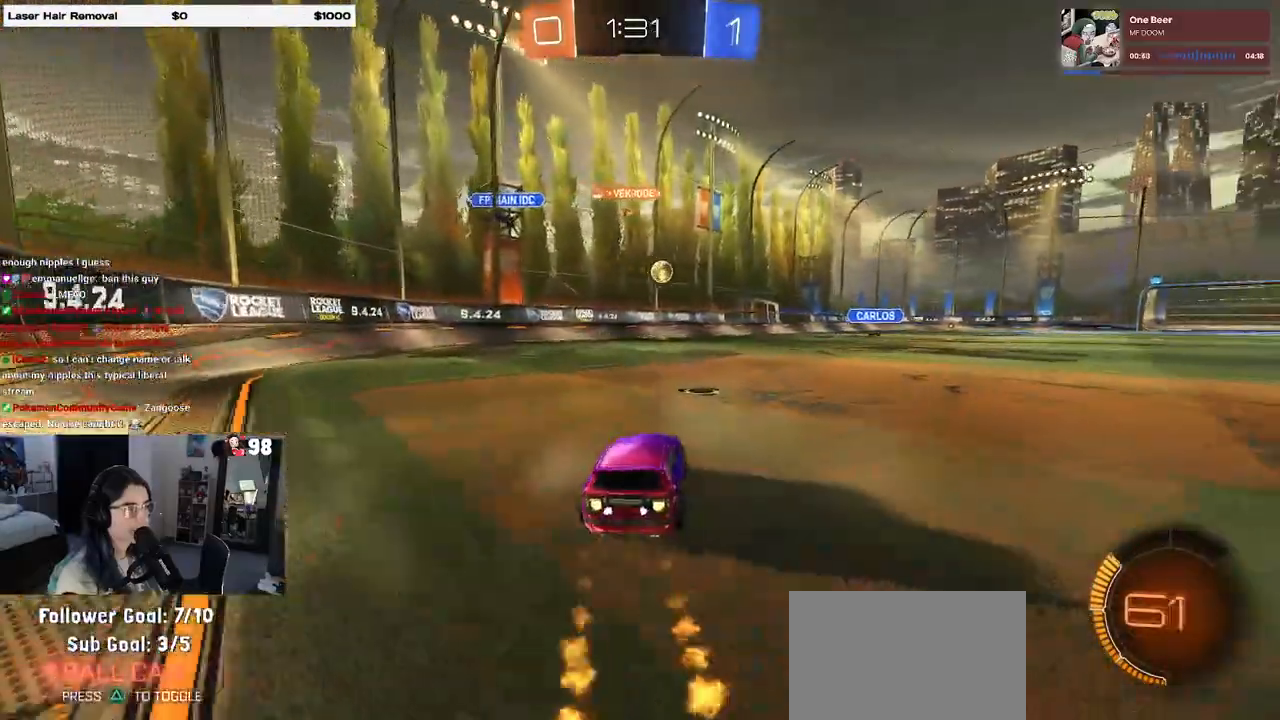
Gameplay with a controller (PlayStation layout); each line is a JSON object with the inputs held at the frame after it. "events" lists button and stick changes between this image and that frame as [ms after this image, input, new state], when the widget could be followed in between.
{"buttons": ["R2"], "left_stick": "right", "right_stick": "center", "events": [[67, "left_stick", "center"], [200, "left_stick", "left"], [300, "R1", "up"], [350, "left_stick", "right"]]}
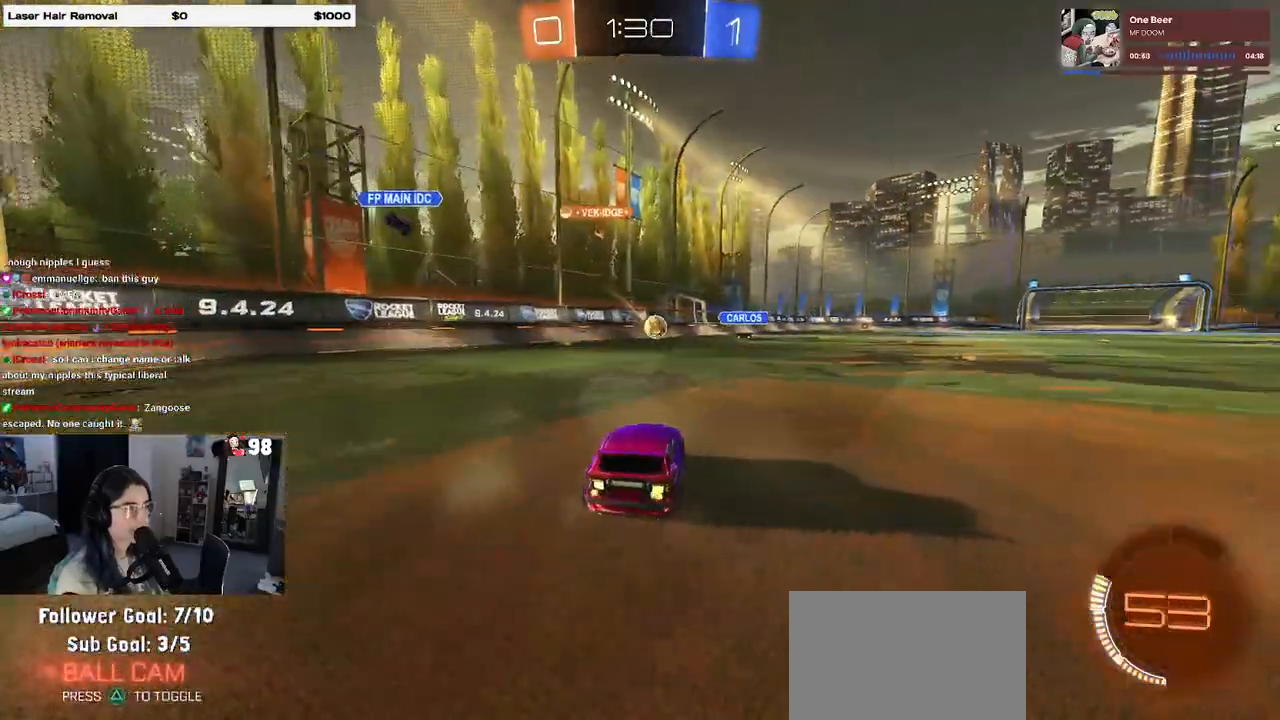
{"buttons": ["R2"], "left_stick": "right", "right_stick": "center", "events": [[33, "SQUARE", "down"], [183, "SQUARE", "up"]]}
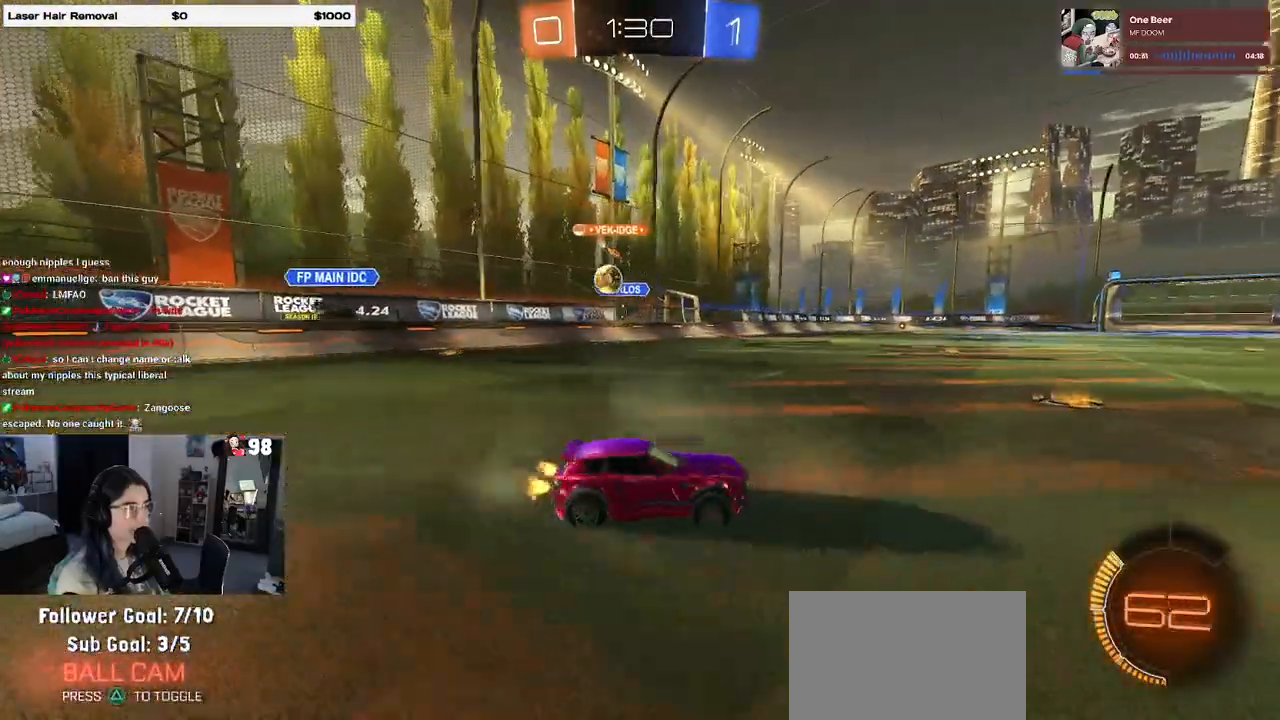
{"buttons": ["R2"], "left_stick": "center", "right_stick": "center", "events": [[350, "left_stick", "up"], [483, "left_stick", "center"]]}
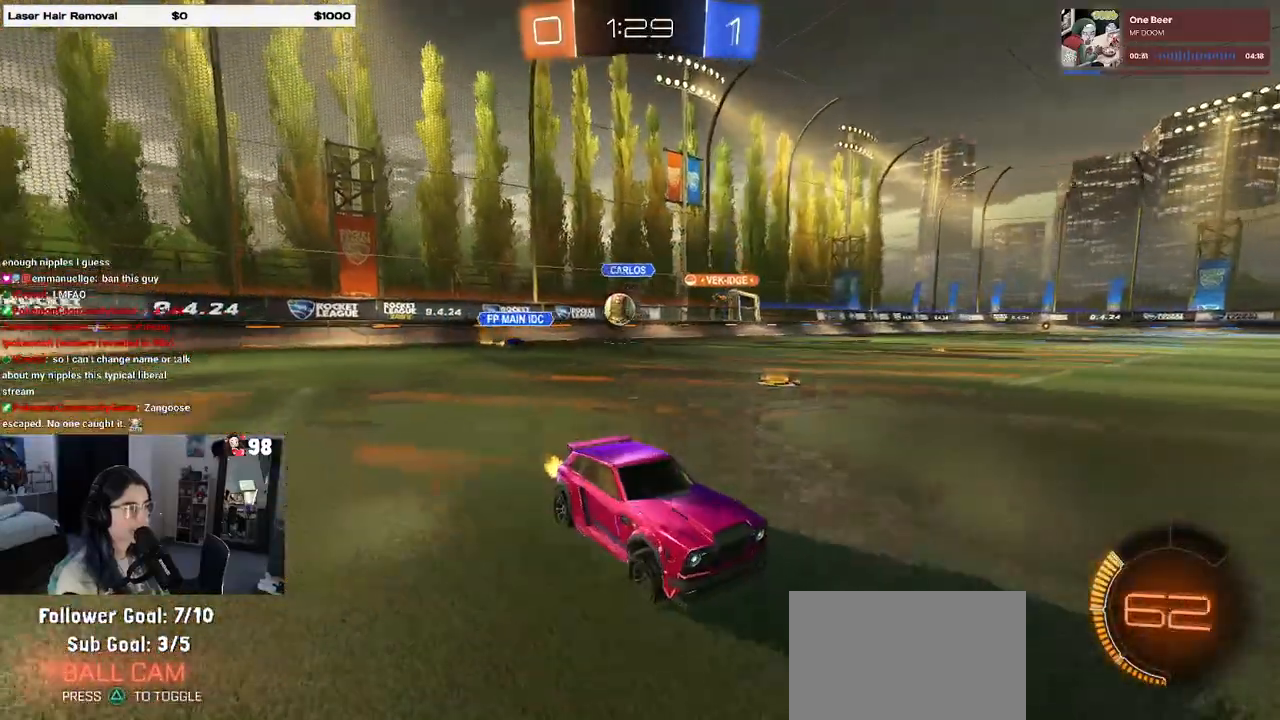
{"buttons": ["R2"], "left_stick": "right", "right_stick": "center", "events": [[17, "left_stick", "right"], [117, "SQUARE", "down"], [350, "SQUARE", "up"]]}
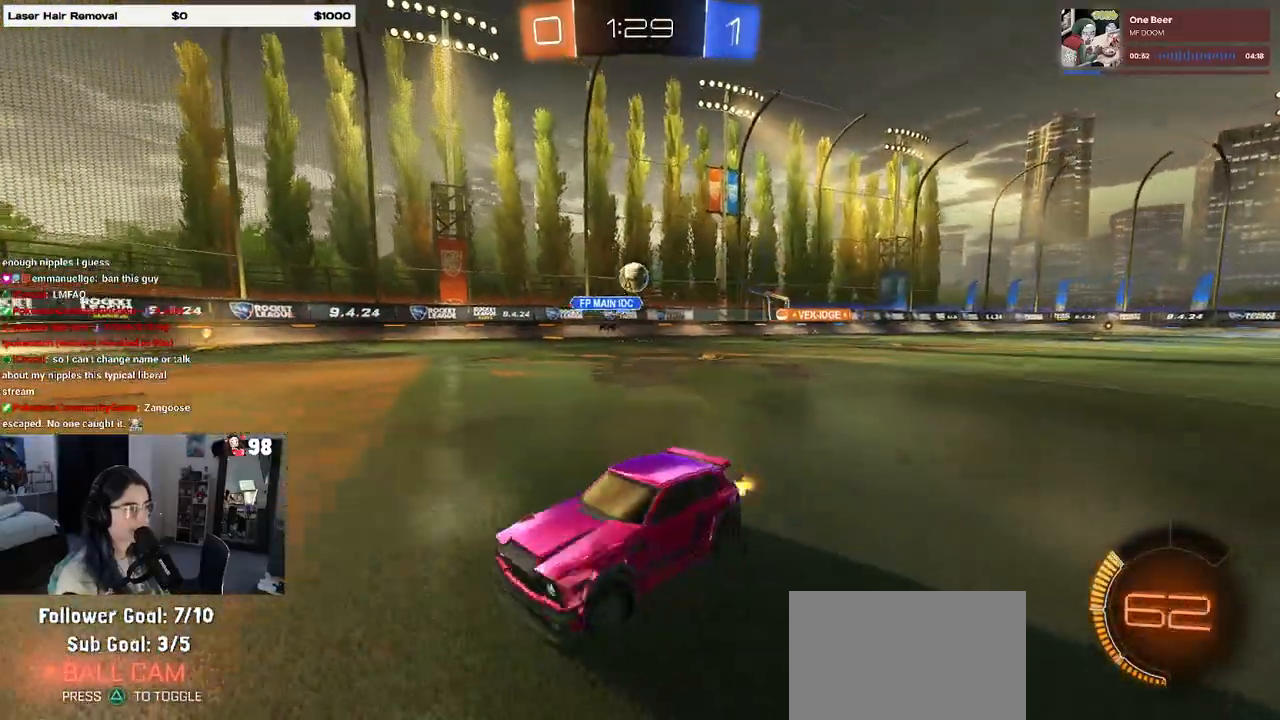
{"buttons": ["R2"], "left_stick": "right", "right_stick": "center", "events": []}
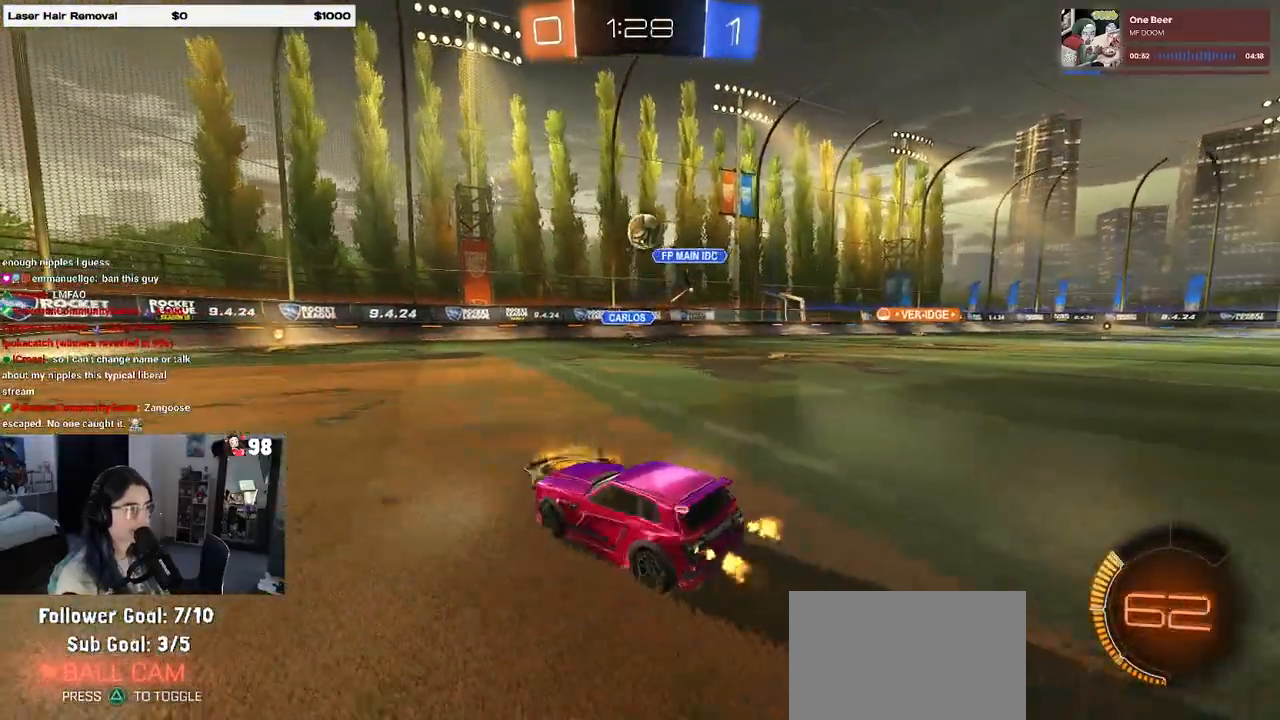
{"buttons": ["CROSS", "R2"], "left_stick": "center", "right_stick": "center", "events": [[117, "L2", "down"], [117, "left_stick", "left"], [133, "R2", "up"], [233, "R2", "down"], [267, "CROSS", "down"], [283, "left_stick", "down-left"], [400, "L2", "up"], [450, "CROSS", "up"], [450, "left_stick", "center"], [500, "CROSS", "down"]]}
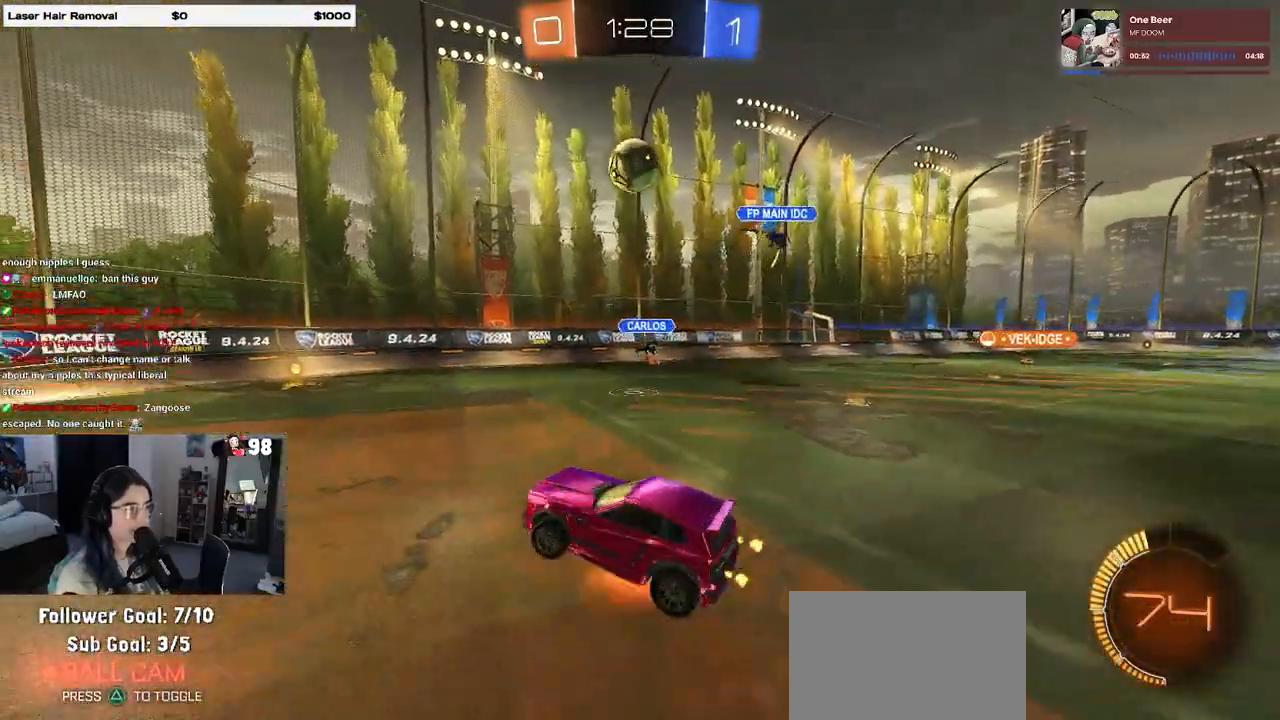
{"buttons": ["L1", "R1", "R2"], "left_stick": "up-left", "right_stick": "center", "events": [[17, "R1", "down"], [50, "left_stick", "down-right"], [267, "L1", "down"], [300, "CROSS", "up"], [333, "left_stick", "up"], [450, "left_stick", "up-left"]]}
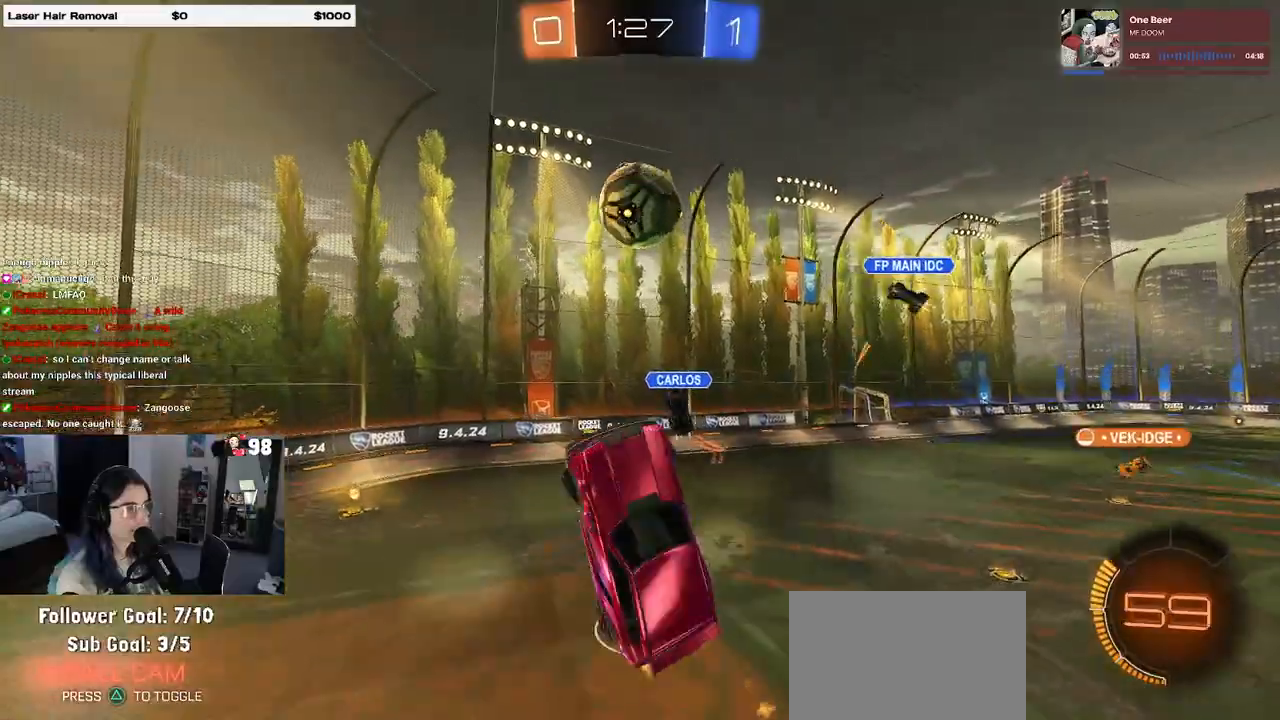
{"buttons": ["L1", "R1", "R2"], "left_stick": "up-left", "right_stick": "center", "events": [[50, "L1", "up"], [300, "L1", "down"], [333, "left_stick", "up"], [467, "left_stick", "up-left"]]}
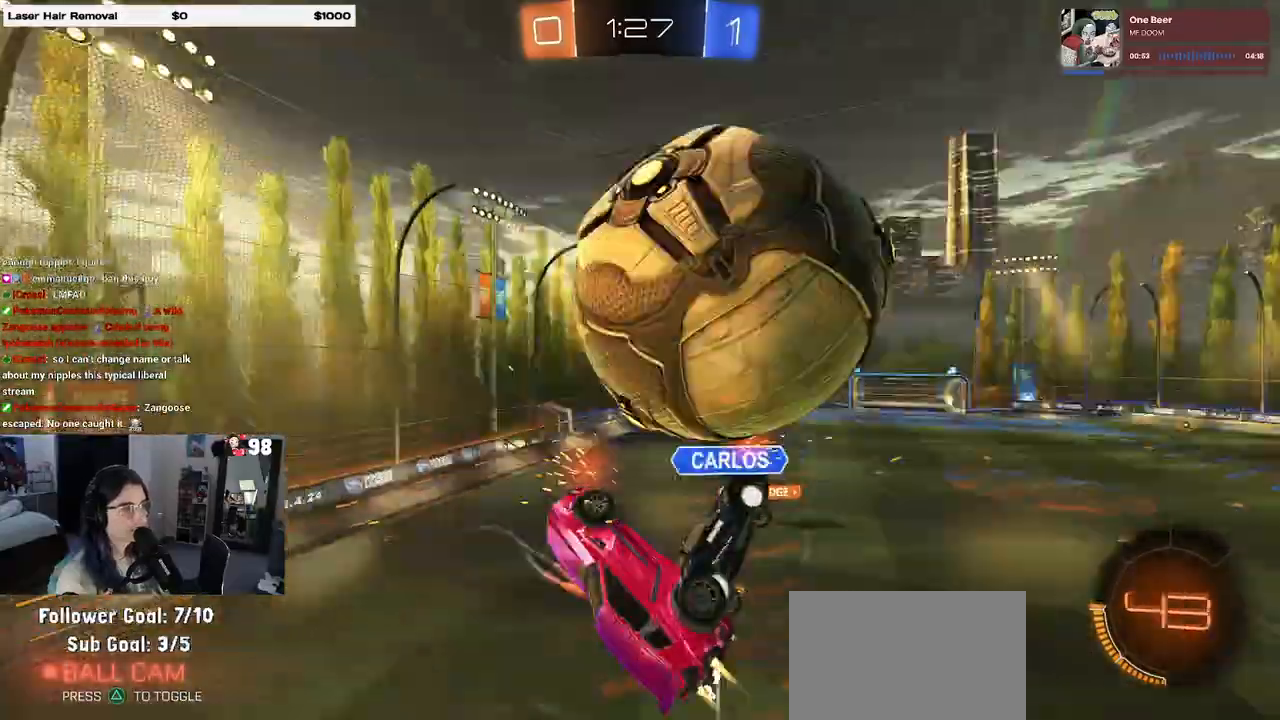
{"buttons": ["R1", "R2"], "left_stick": "center", "right_stick": "center", "events": [[67, "R1", "up"], [67, "left_stick", "down-left"], [233, "left_stick", "down-right"], [350, "L1", "up"], [450, "R1", "down"], [450, "left_stick", "center"]]}
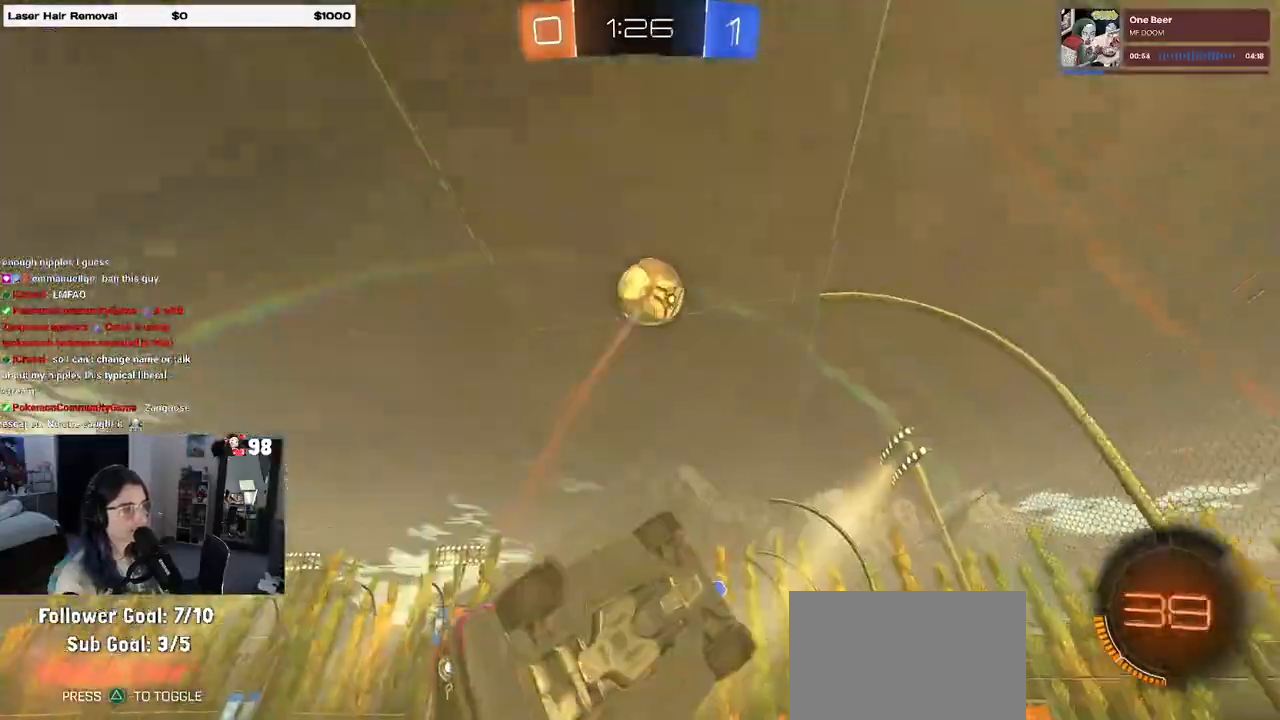
{"buttons": ["R2"], "left_stick": "center", "right_stick": "center", "events": [[50, "left_stick", "right"], [133, "R1", "up"], [250, "left_stick", "center"]]}
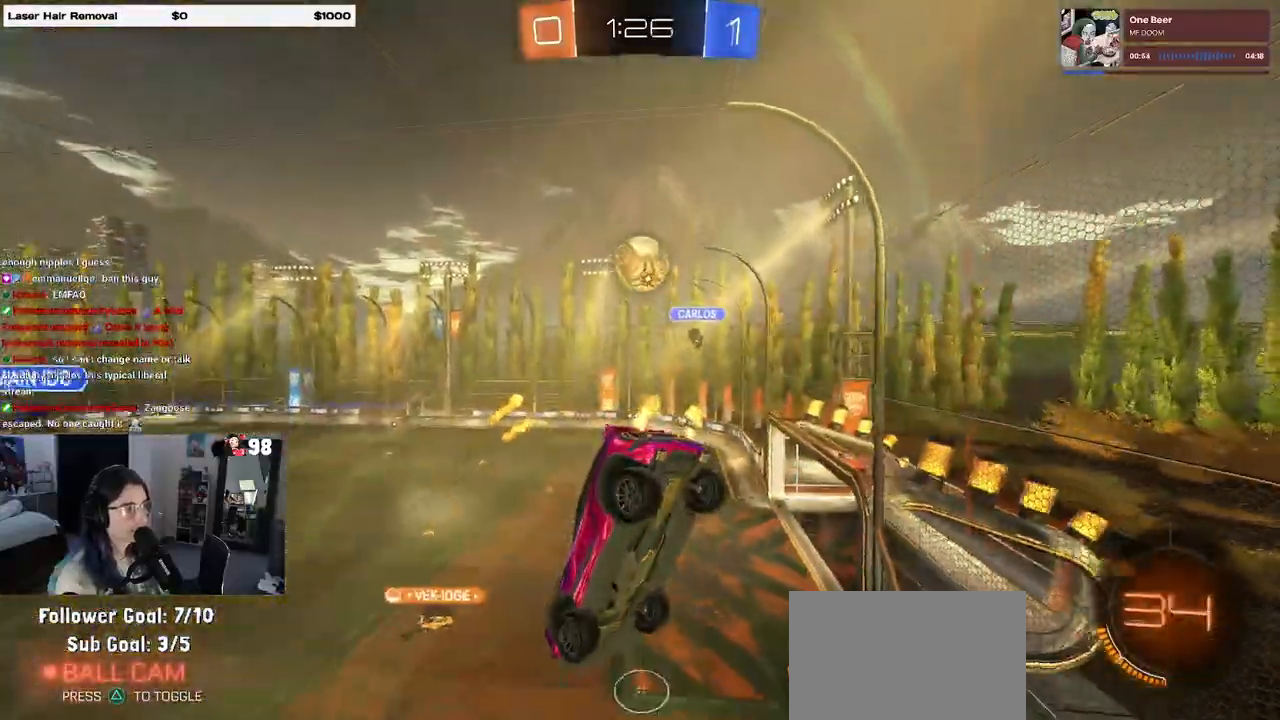
{"buttons": ["R2"], "left_stick": "left", "right_stick": "center", "events": [[500, "left_stick", "left"]]}
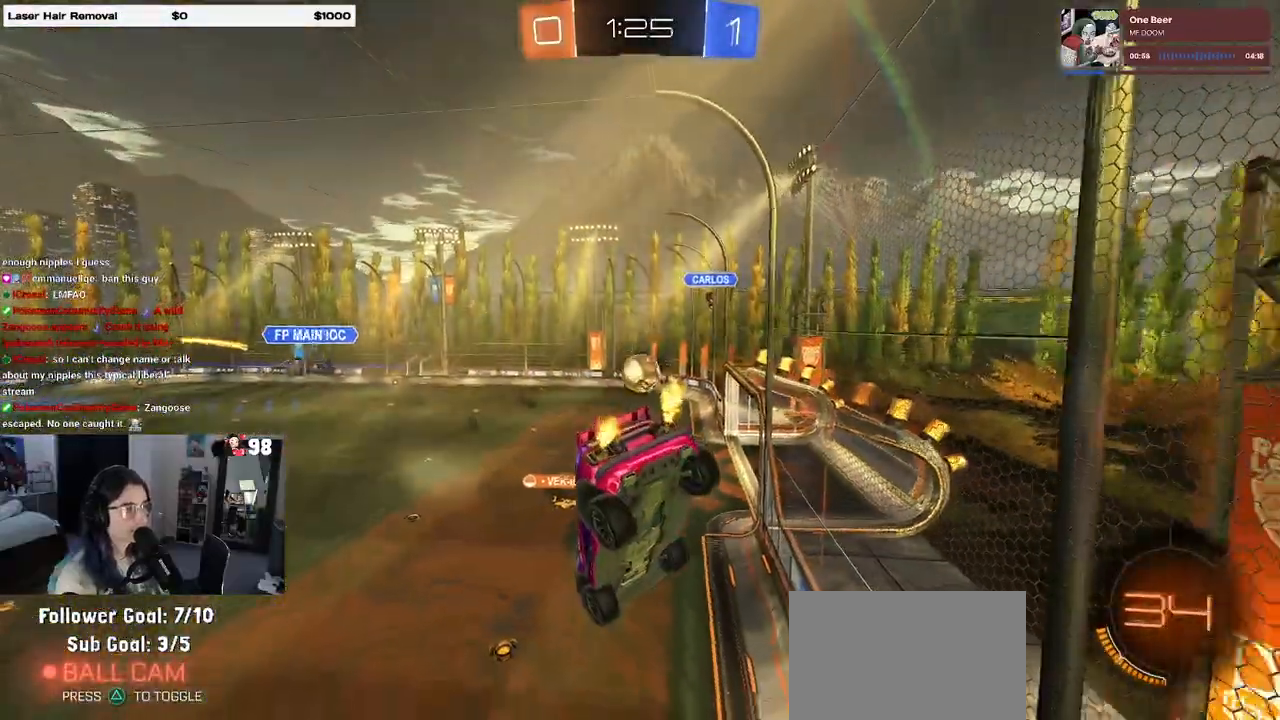
{"buttons": ["R2"], "left_stick": "left", "right_stick": "center", "events": [[150, "left_stick", "center"], [300, "left_stick", "left"]]}
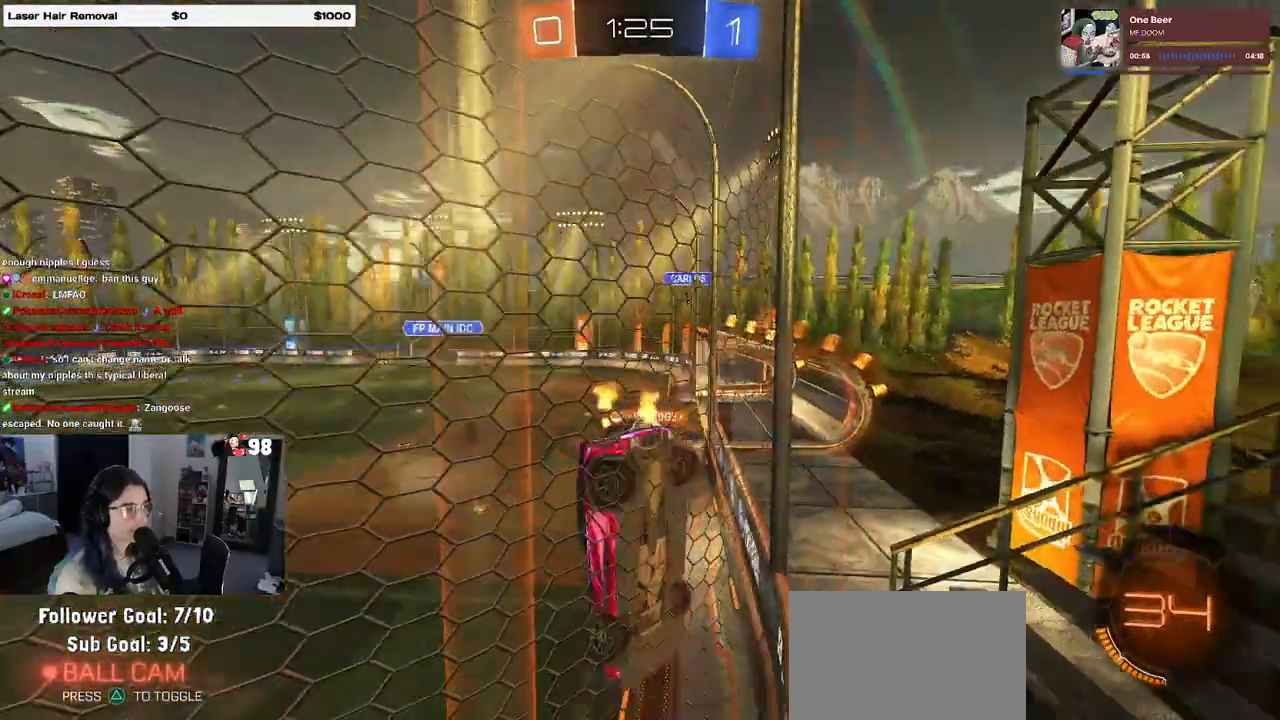
{"buttons": [], "left_stick": "center", "right_stick": "center", "events": [[217, "left_stick", "center"], [367, "R2", "up"]]}
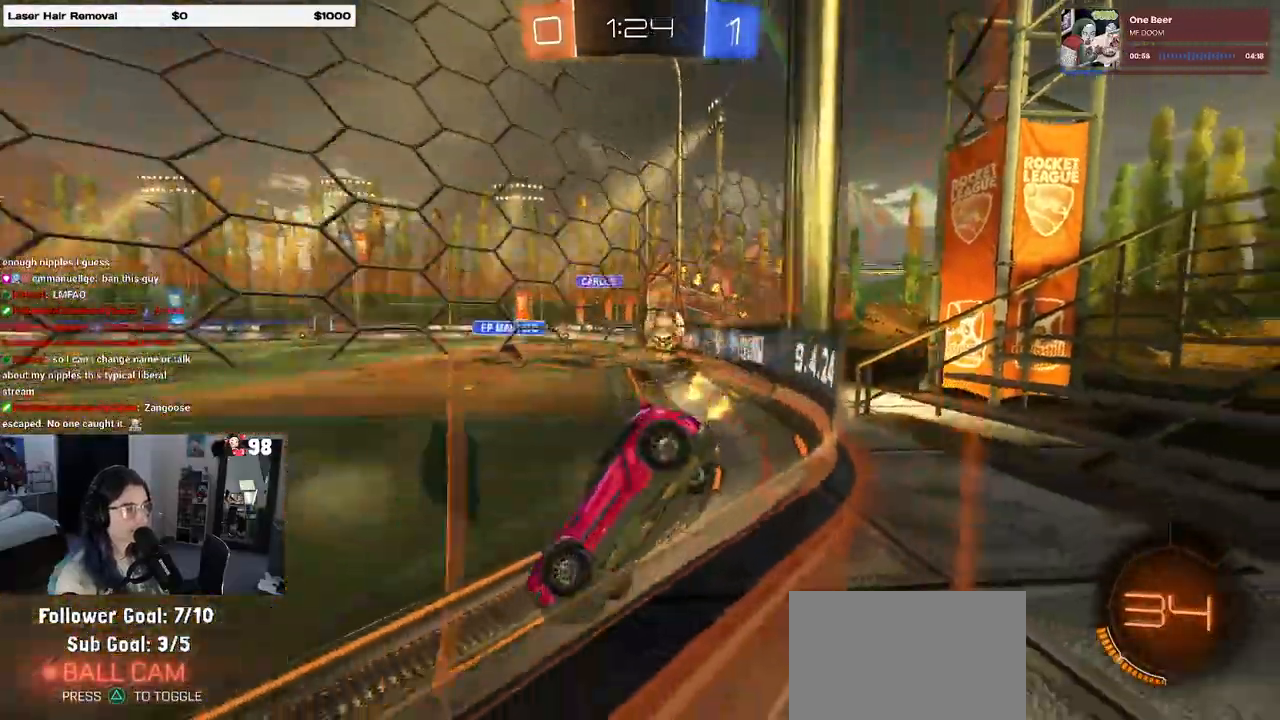
{"buttons": ["L2"], "left_stick": "left", "right_stick": "center", "events": [[33, "L2", "down"], [117, "R2", "down"], [133, "L2", "up"], [300, "R2", "up"], [383, "L2", "down"], [500, "left_stick", "left"]]}
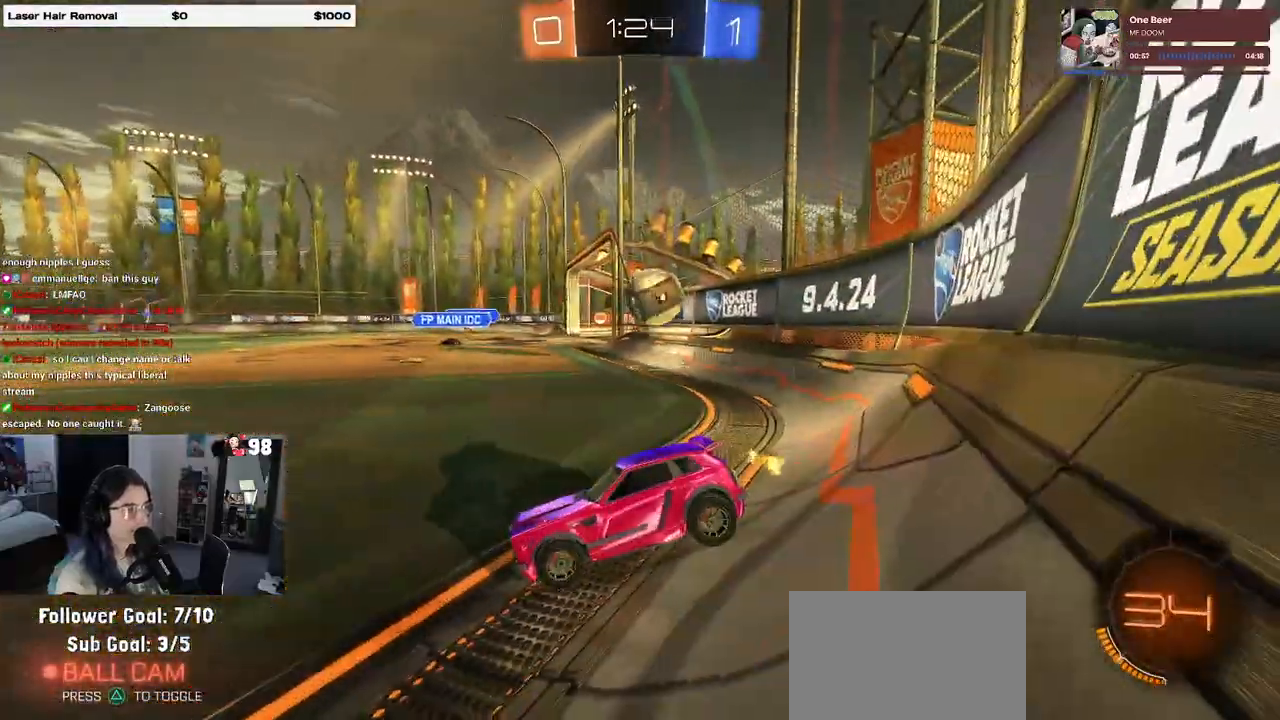
{"buttons": ["L2"], "left_stick": "left", "right_stick": "center", "events": [[83, "left_stick", "down-left"], [217, "left_stick", "down-right"], [400, "left_stick", "left"]]}
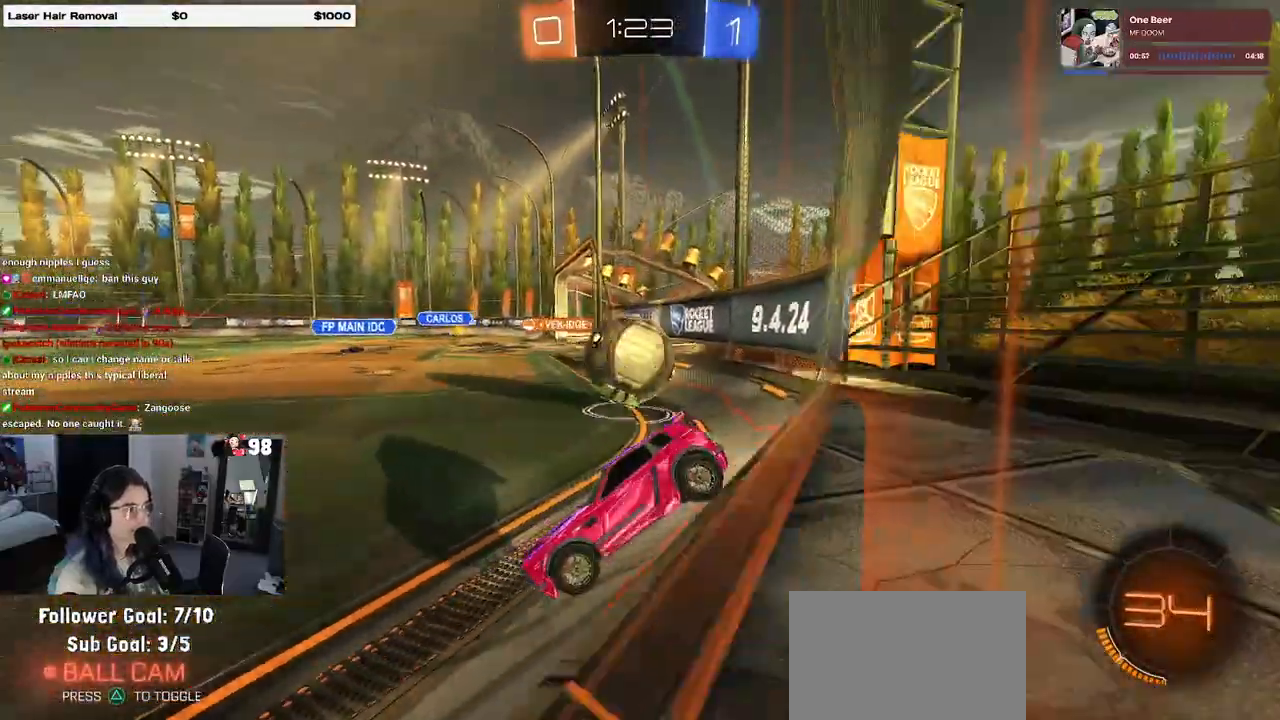
{"buttons": ["R2"], "left_stick": "center", "right_stick": "center", "events": [[400, "R2", "down"], [450, "left_stick", "center"], [467, "L2", "up"]]}
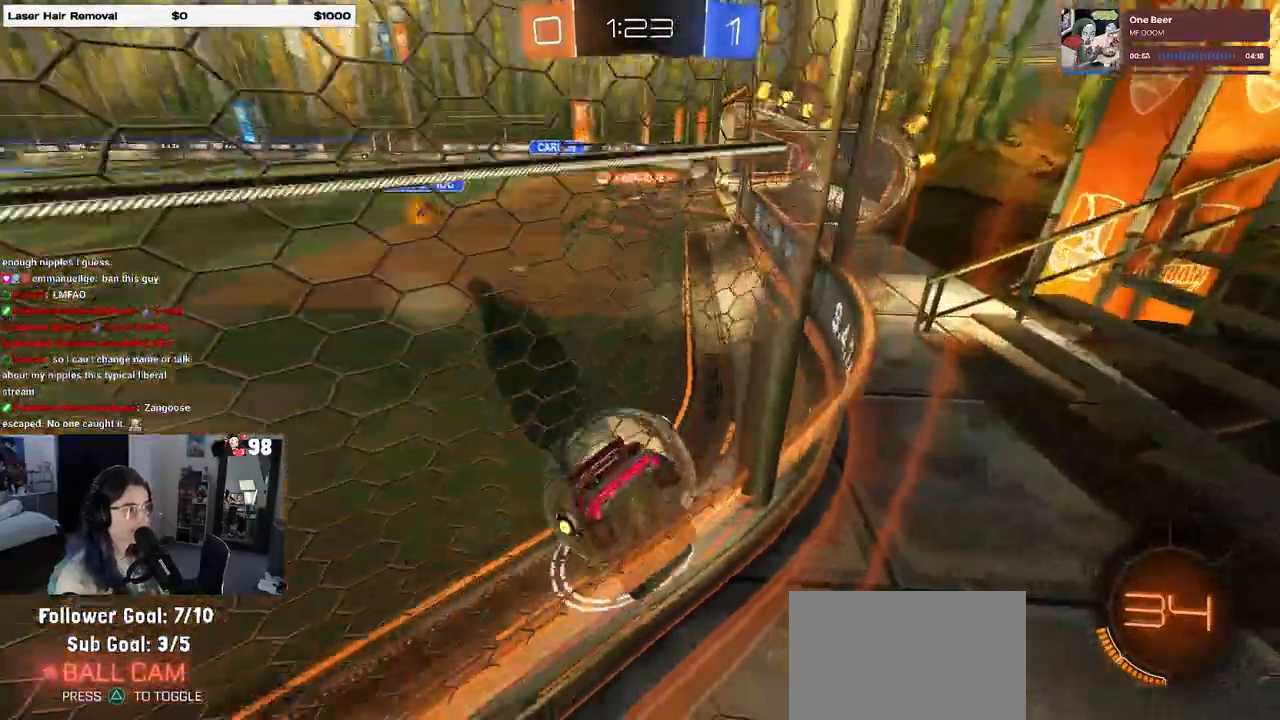
{"buttons": ["R1", "R2"], "left_stick": "center", "right_stick": "center", "events": [[183, "left_stick", "left"], [450, "R1", "down"], [500, "left_stick", "center"]]}
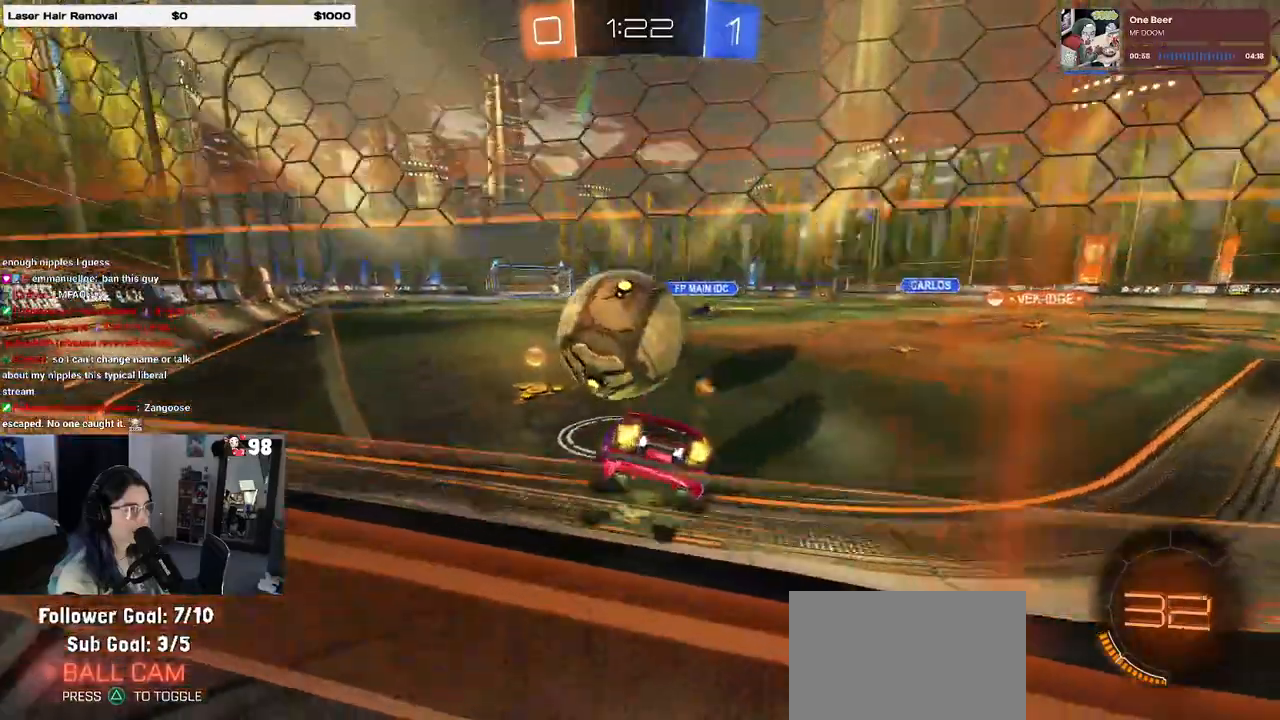
{"buttons": ["R1", "R2"], "left_stick": "center", "right_stick": "center", "events": [[167, "left_stick", "left"], [233, "R2", "up"], [283, "R2", "down"], [350, "TRIANGLE", "down"], [350, "left_stick", "center"], [400, "left_stick", "right"], [467, "TRIANGLE", "up"], [500, "left_stick", "center"]]}
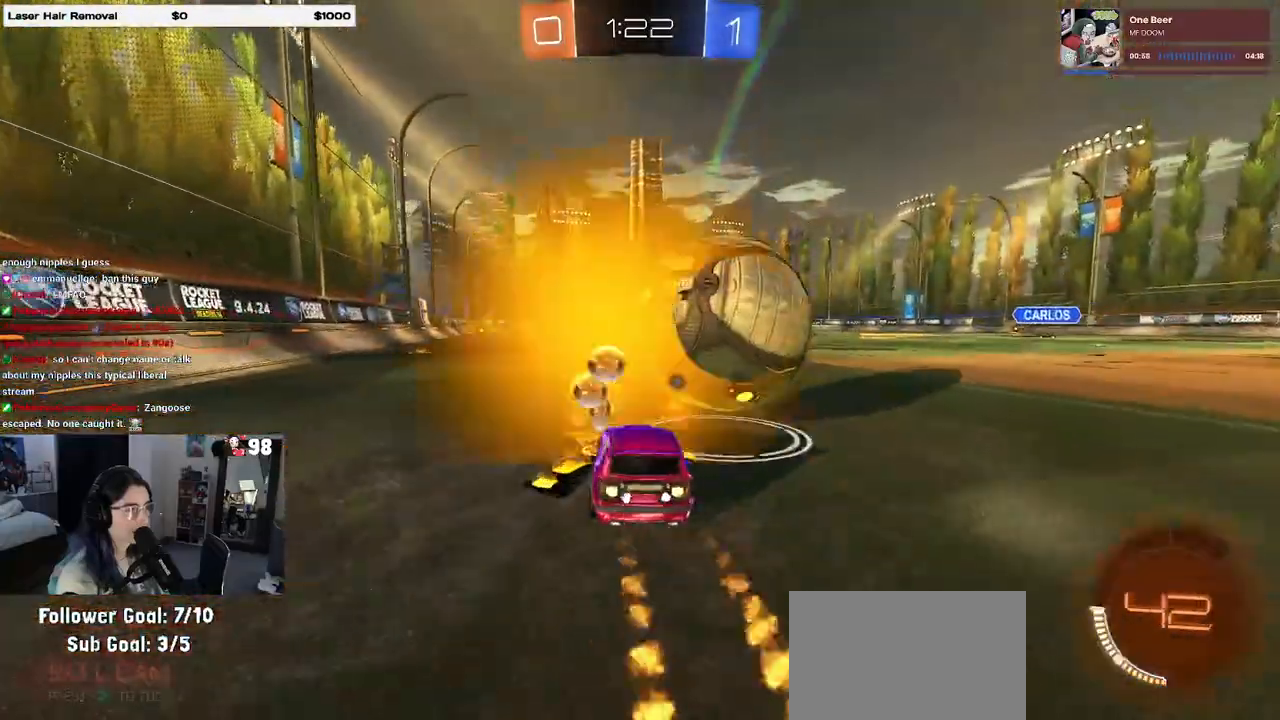
{"buttons": ["R2"], "left_stick": "right", "right_stick": "center", "events": [[83, "left_stick", "right"], [233, "R1", "up"], [250, "left_stick", "center"], [483, "left_stick", "right"]]}
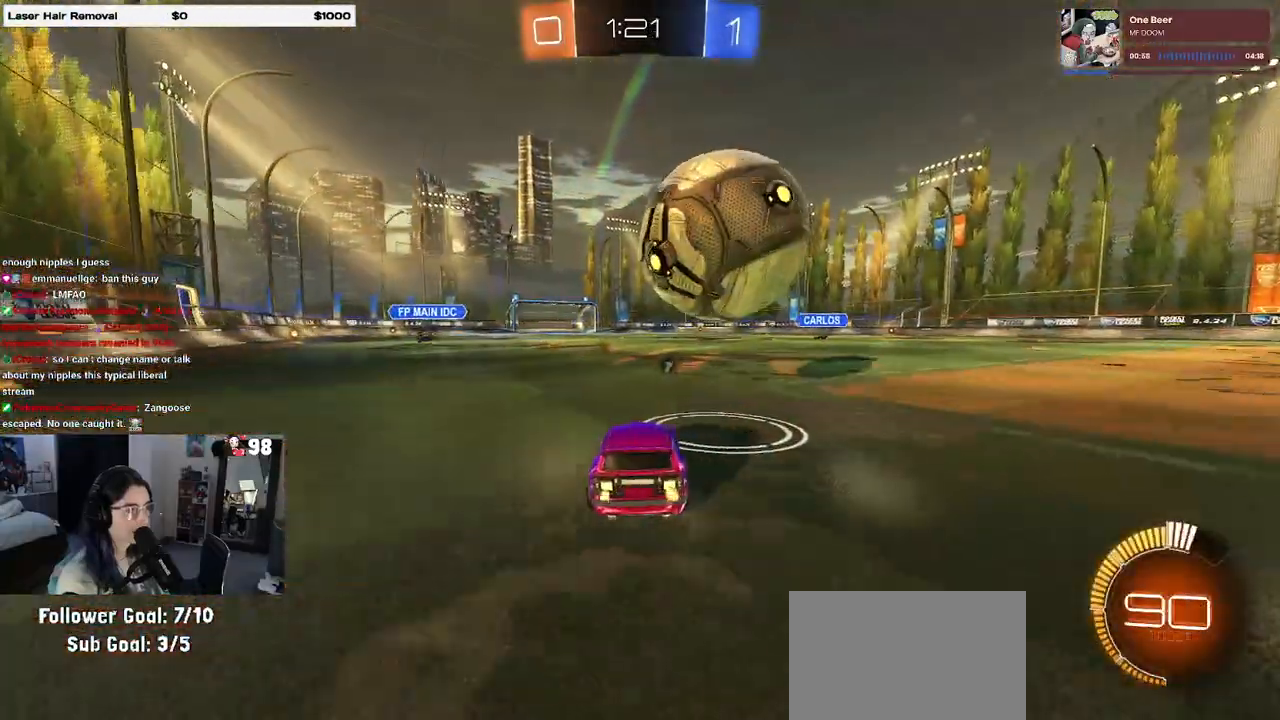
{"buttons": ["R2"], "left_stick": "left", "right_stick": "center", "events": [[100, "left_stick", "center"], [150, "R1", "down"], [317, "R1", "up"], [400, "left_stick", "left"]]}
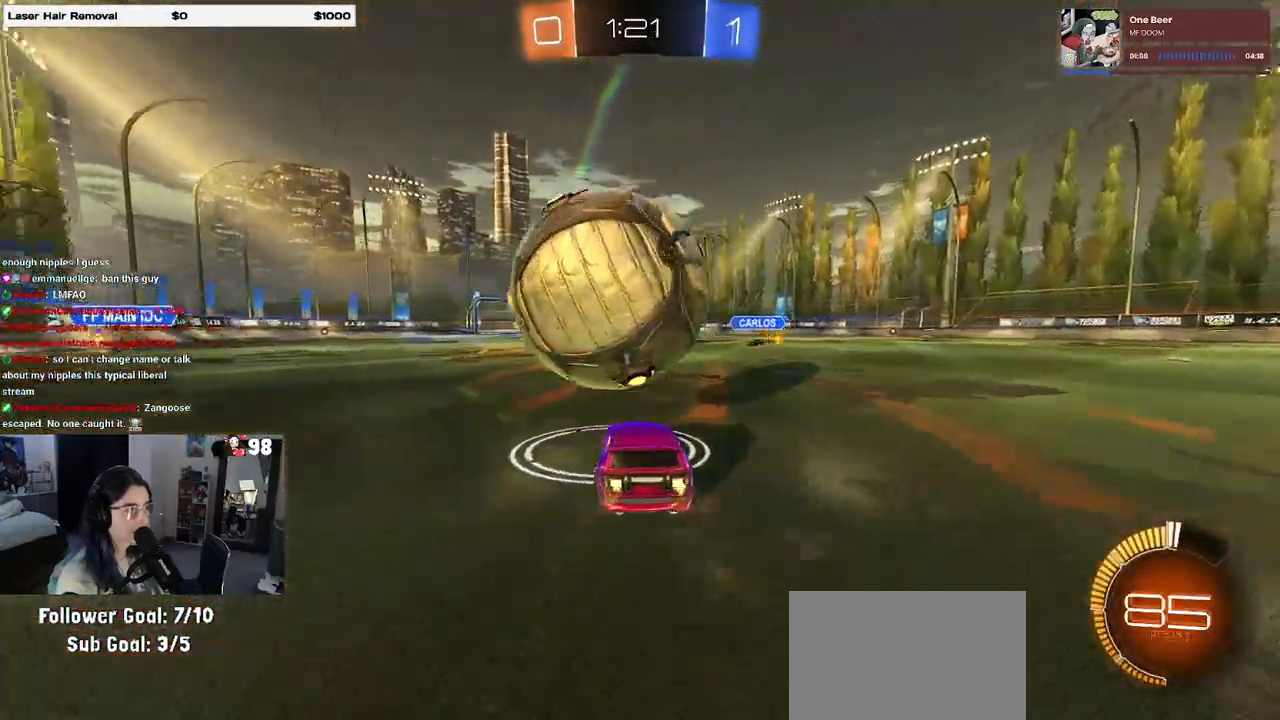
{"buttons": ["R1", "R2"], "left_stick": "center", "right_stick": "center", "events": [[117, "left_stick", "center"], [267, "left_stick", "right"], [317, "CROSS", "down"], [317, "R1", "down"], [367, "left_stick", "down"], [467, "CROSS", "up"], [500, "left_stick", "center"]]}
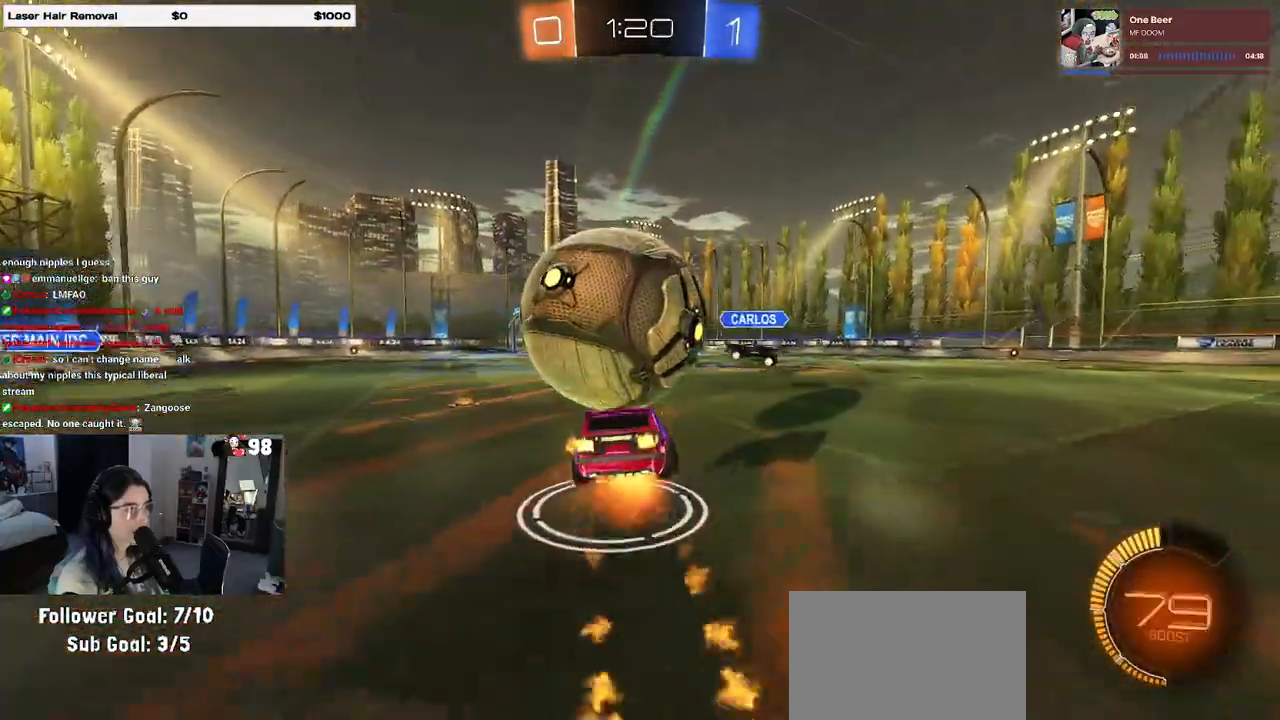
{"buttons": ["R2"], "left_stick": "center", "right_stick": "center", "events": [[17, "CROSS", "down"], [50, "left_stick", "down"], [100, "R1", "up"], [150, "CROSS", "up"], [300, "left_stick", "center"]]}
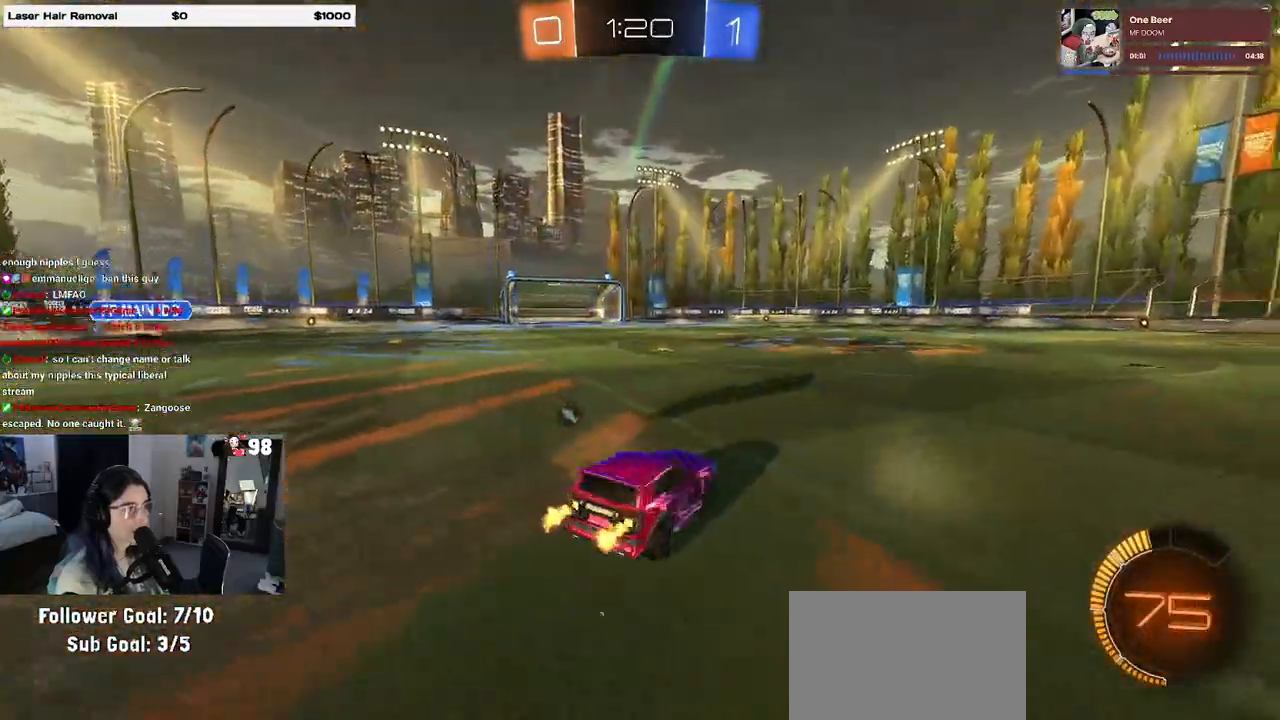
{"buttons": ["R2"], "left_stick": "left", "right_stick": "center", "events": [[167, "TRIANGLE", "down"], [283, "TRIANGLE", "up"], [400, "left_stick", "left"]]}
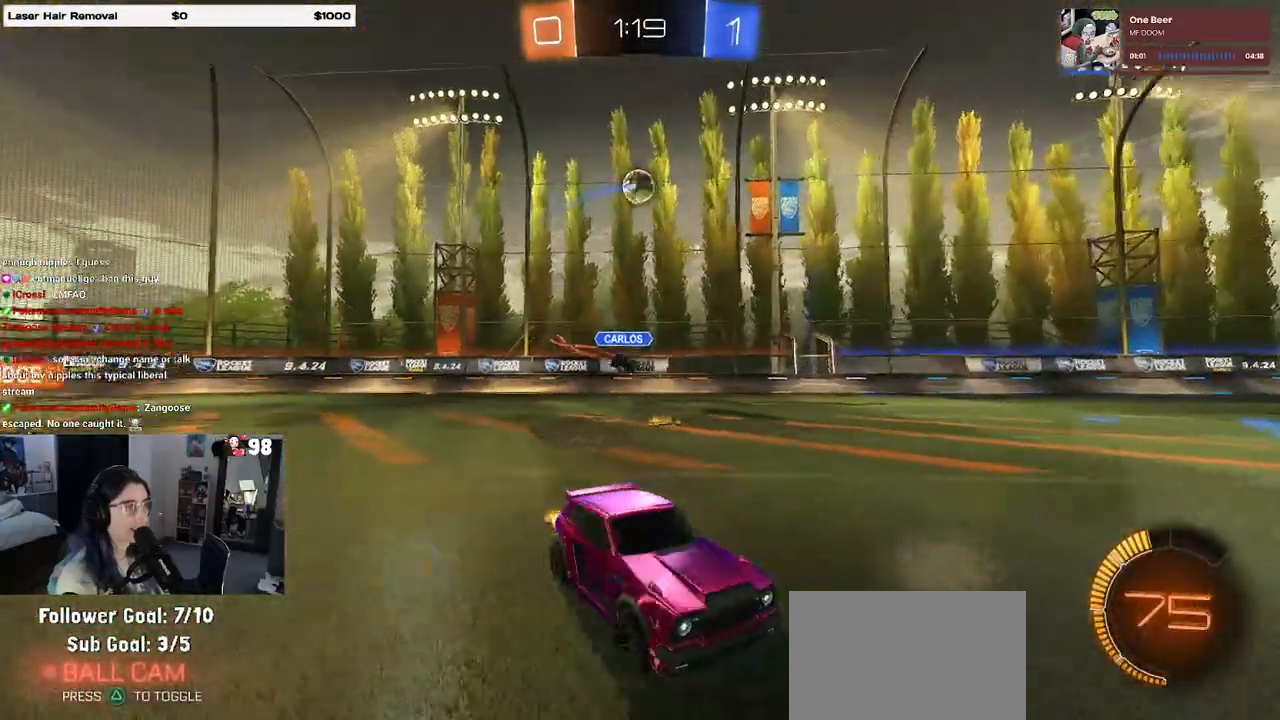
{"buttons": ["R2"], "left_stick": "right", "right_stick": "center", "events": [[100, "left_stick", "center"], [167, "left_stick", "right"]]}
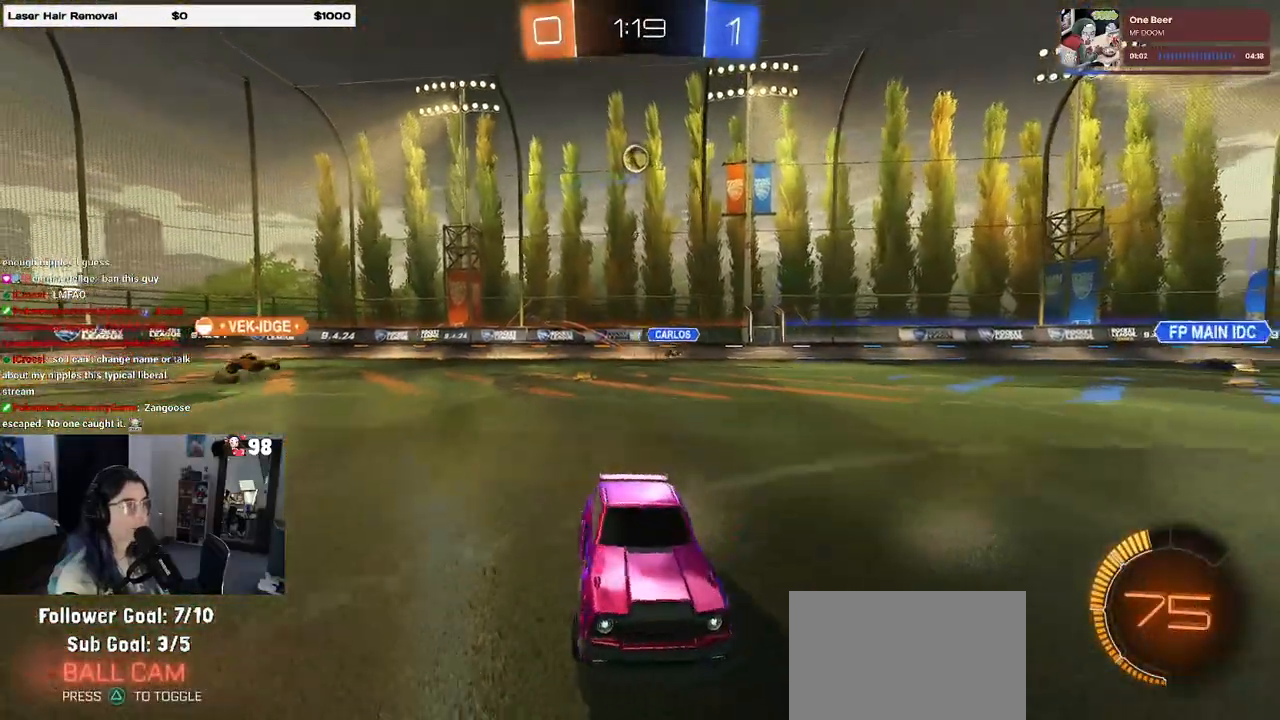
{"buttons": ["R2"], "left_stick": "right", "right_stick": "center", "events": [[133, "left_stick", "center"], [350, "left_stick", "left"], [450, "left_stick", "right"]]}
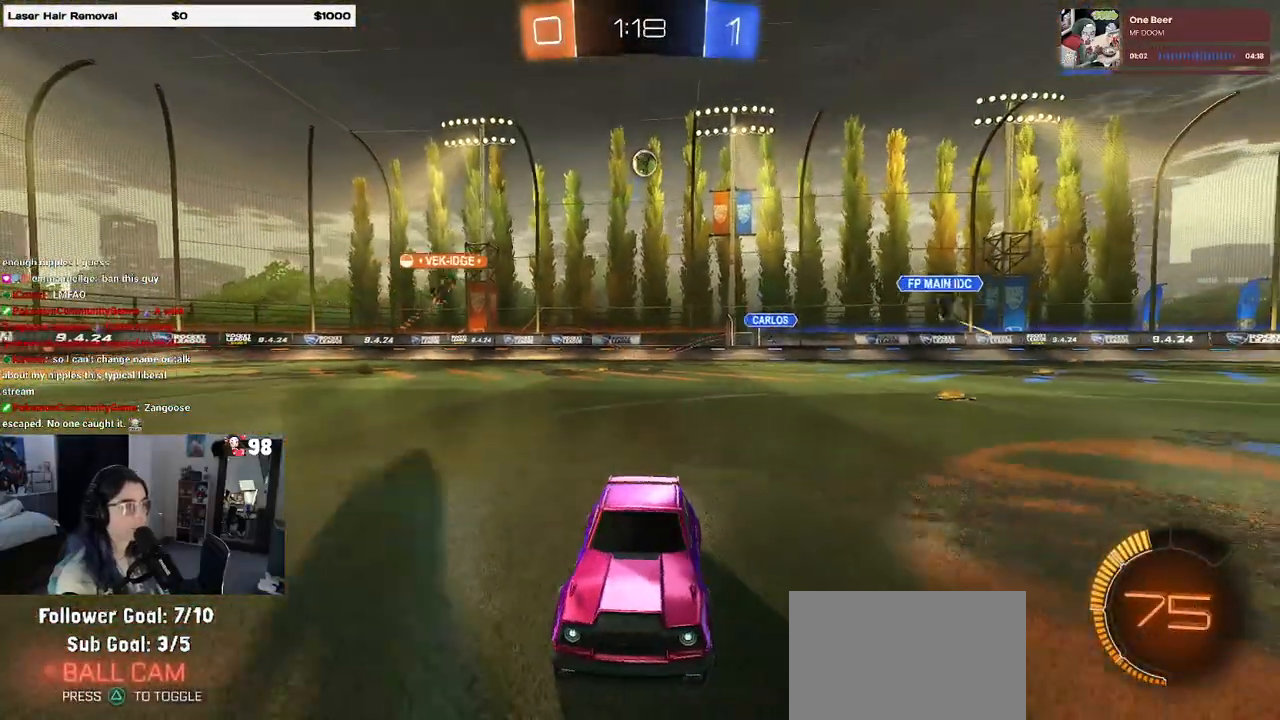
{"buttons": ["SQUARE", "R2"], "left_stick": "right", "right_stick": "center", "events": [[183, "left_stick", "center"], [367, "left_stick", "right"], [467, "SQUARE", "down"]]}
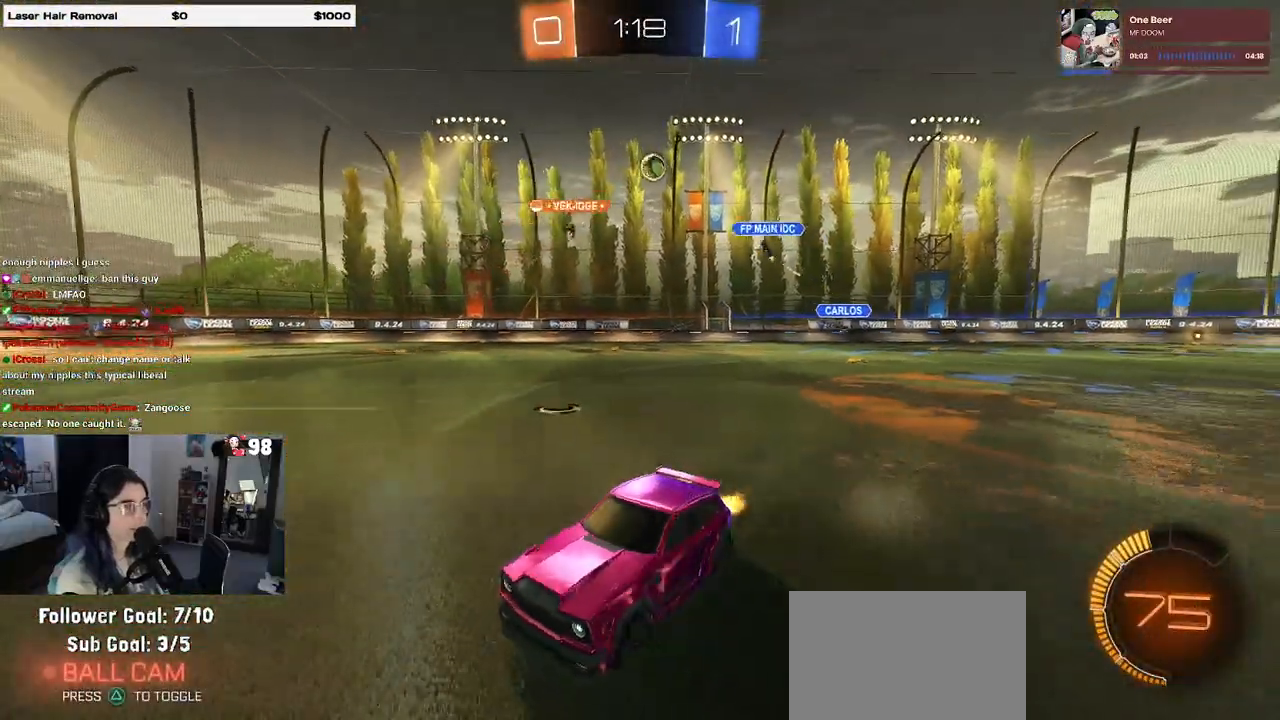
{"buttons": ["R2"], "left_stick": "right", "right_stick": "center", "events": [[83, "SQUARE", "up"]]}
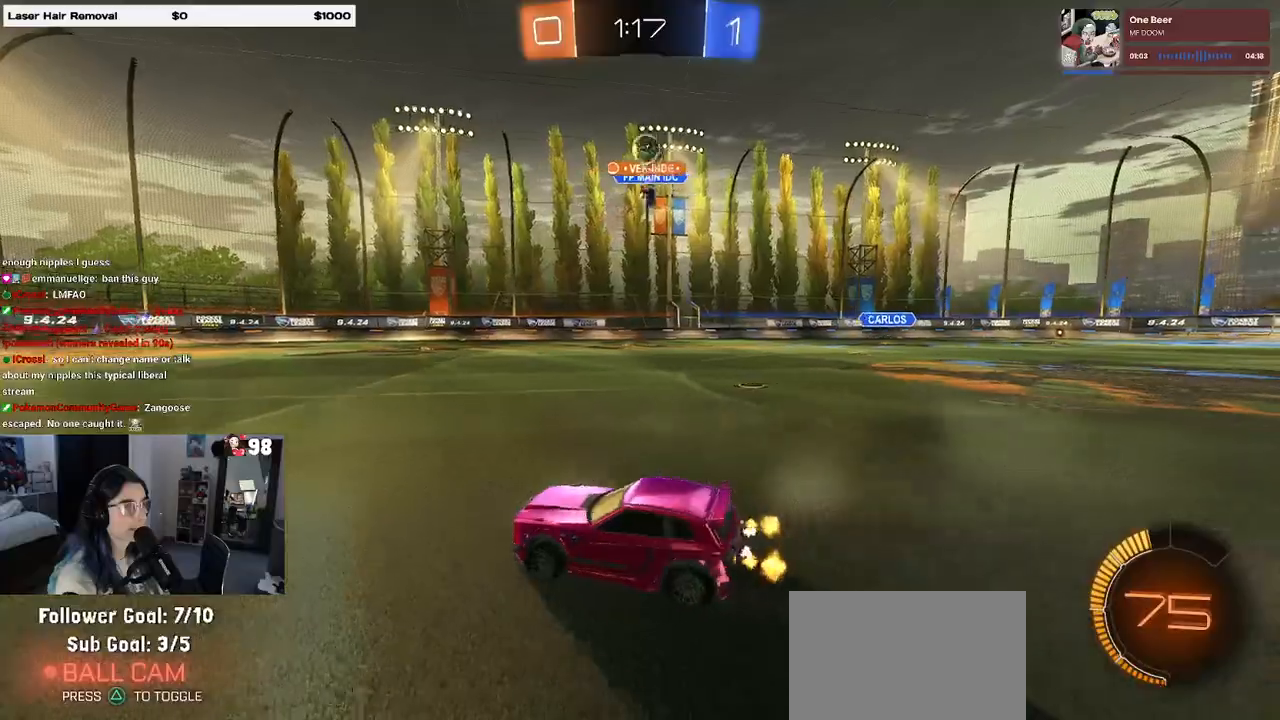
{"buttons": ["R2"], "left_stick": "center", "right_stick": "center", "events": [[50, "left_stick", "center"], [150, "left_stick", "left"], [400, "left_stick", "center"]]}
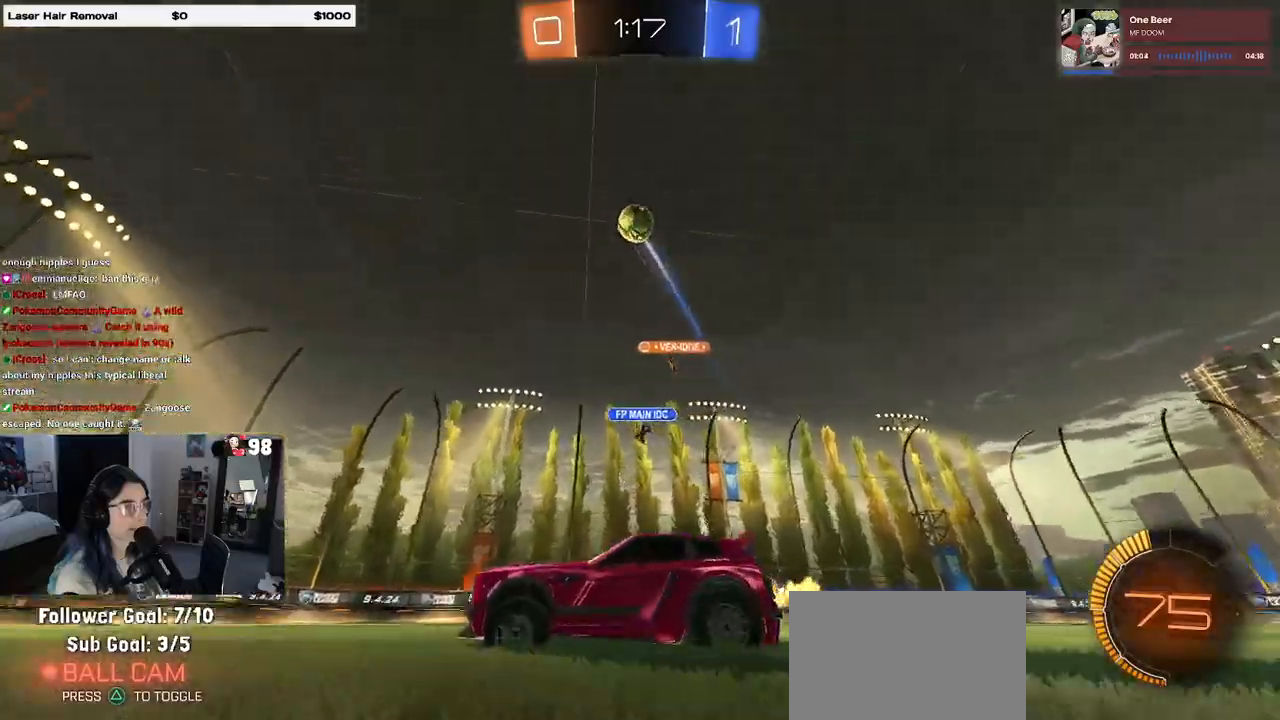
{"buttons": ["R1", "R2"], "left_stick": "center", "right_stick": "center", "events": [[33, "R1", "down"], [50, "left_stick", "left"], [67, "TRIANGLE", "down"], [183, "left_stick", "center"], [200, "TRIANGLE", "up"], [250, "left_stick", "right"], [300, "left_stick", "center"], [400, "left_stick", "left"], [500, "left_stick", "center"]]}
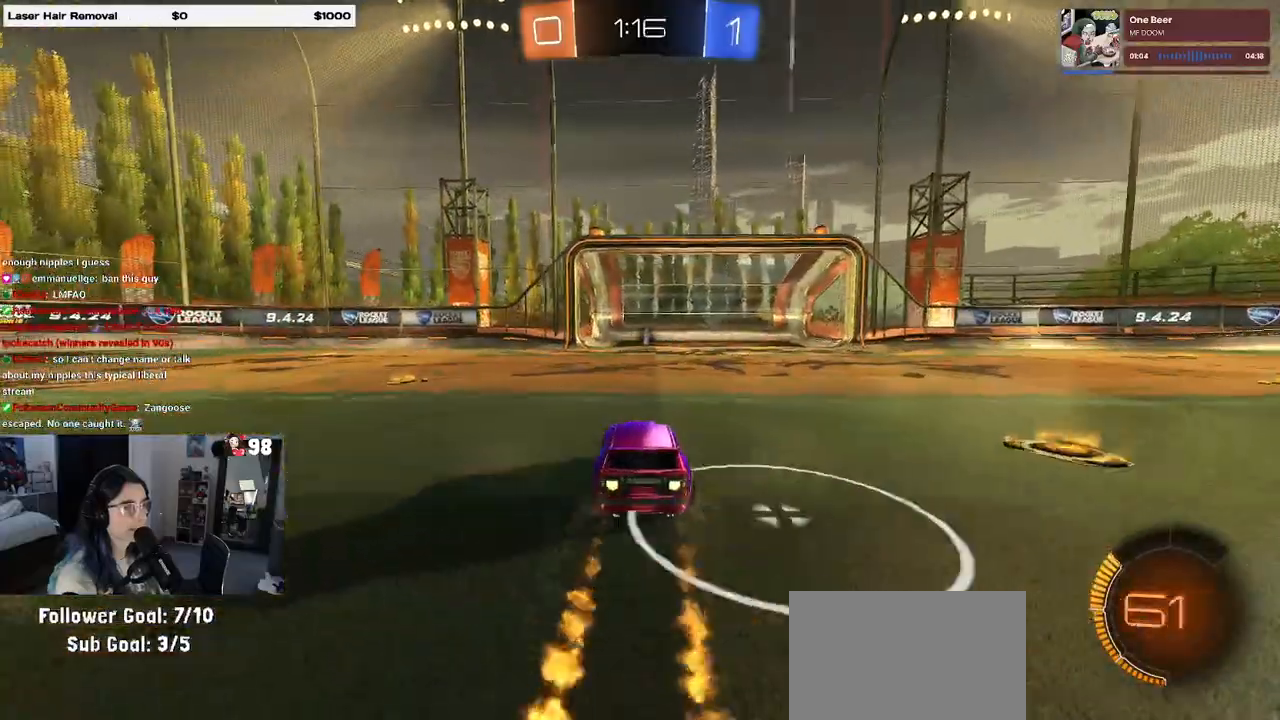
{"buttons": ["R1", "R2"], "left_stick": "center", "right_stick": "center", "events": [[50, "left_stick", "left"], [200, "R1", "up"], [200, "TRIANGLE", "down"], [250, "left_stick", "center"], [283, "TRIANGLE", "up"], [500, "R1", "down"]]}